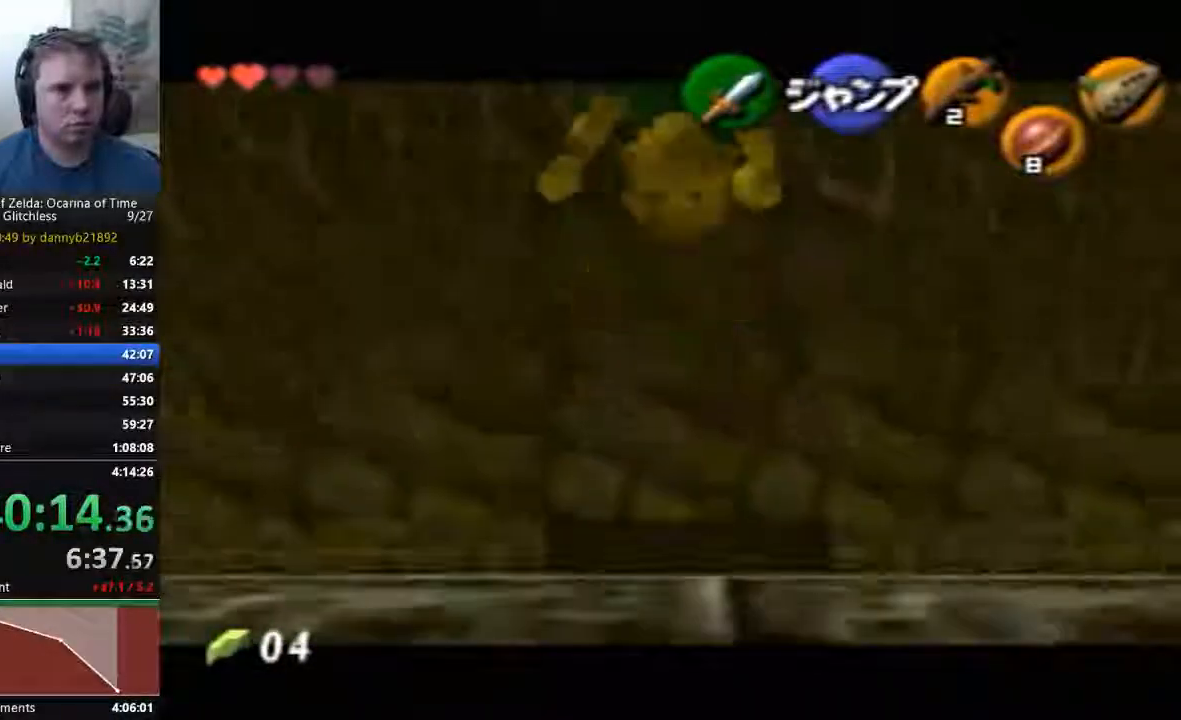
Gameplay with a controller (Nintendo layout); each line is a JSON object with the inputs held at the frame after it (dt_ms = milliseconds from this image to that frame). "events" lists button and stick changes between this image and that frame as [ms after this image, input, new state], when the widget could be followed in between. Not read: C_RIGHT L3 R3 START Z.
{"dt_ms": 500, "buttons": [], "left_stick": "down-right", "events": [[133, "left_stick", "down-right"]]}
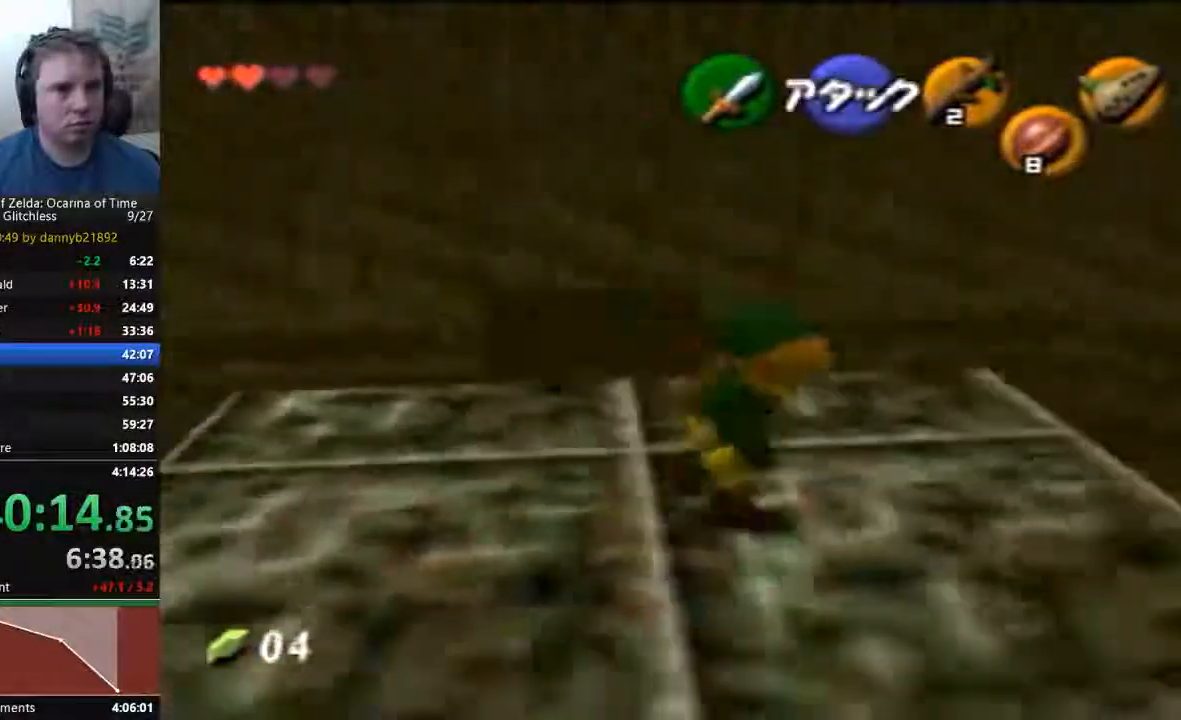
{"dt_ms": 500, "buttons": [], "left_stick": "down-right", "events": []}
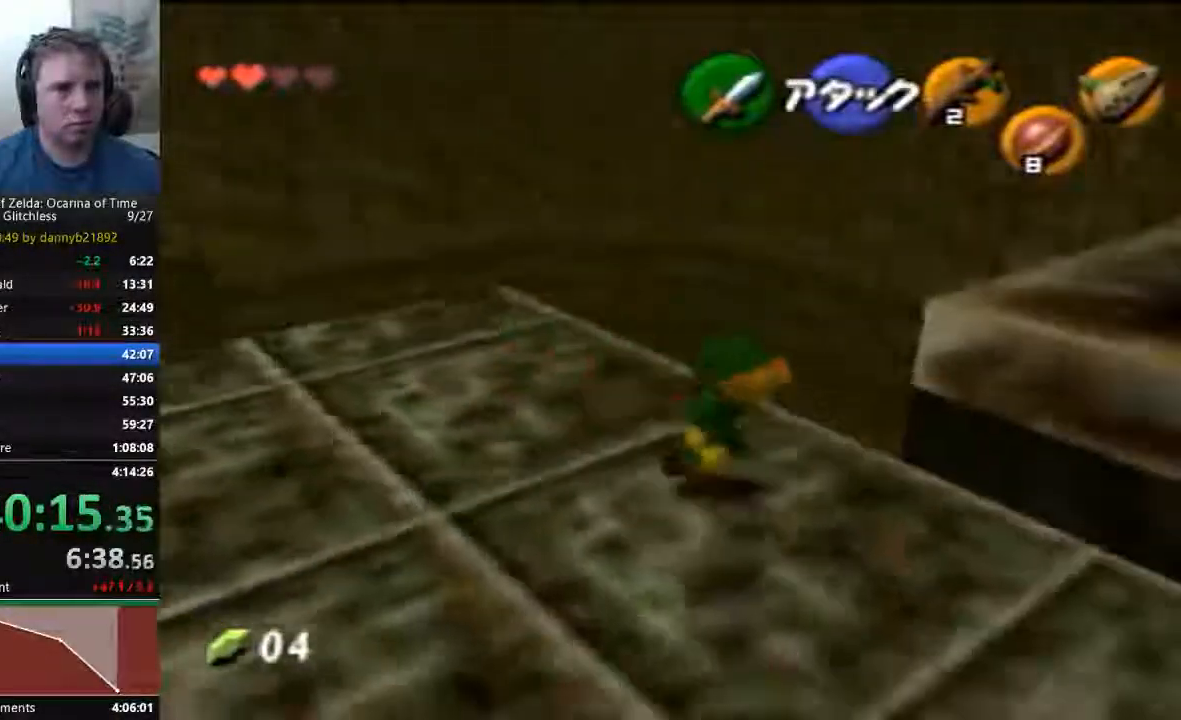
{"dt_ms": 500, "buttons": [], "left_stick": "up", "events": [[267, "left_stick", "up-right"], [467, "left_stick", "up"]]}
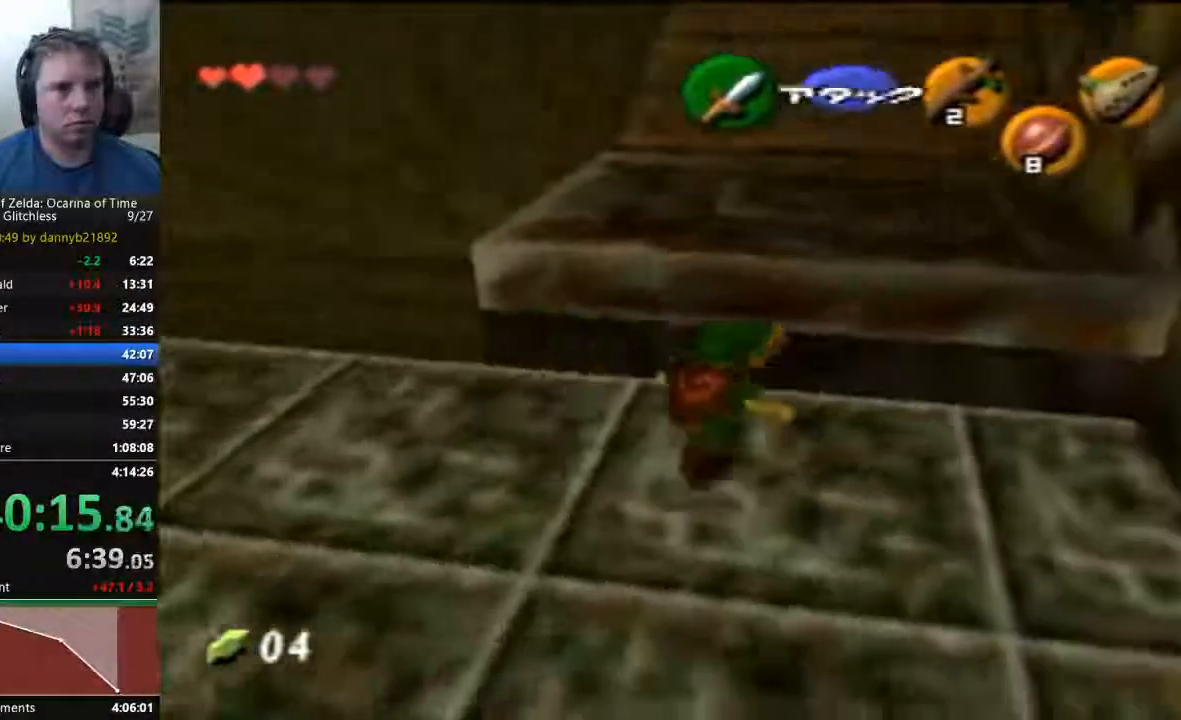
{"dt_ms": 1000, "buttons": [], "left_stick": "up"}
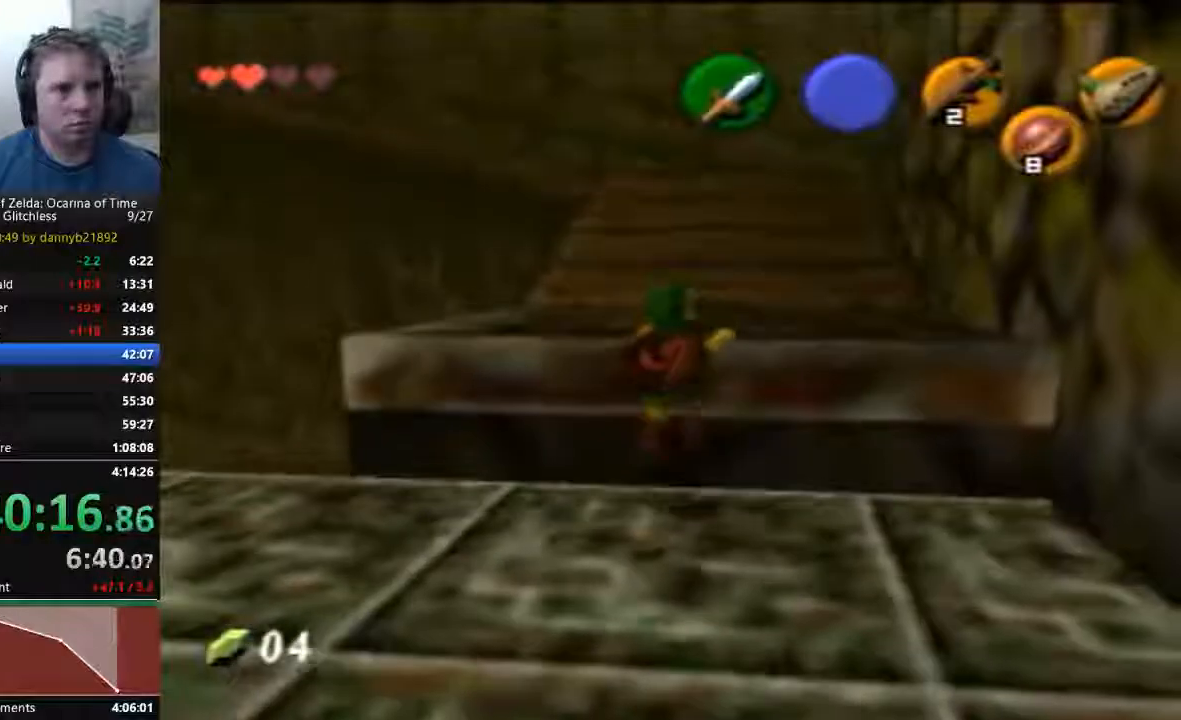
{"dt_ms": 500, "buttons": [], "left_stick": "center"}
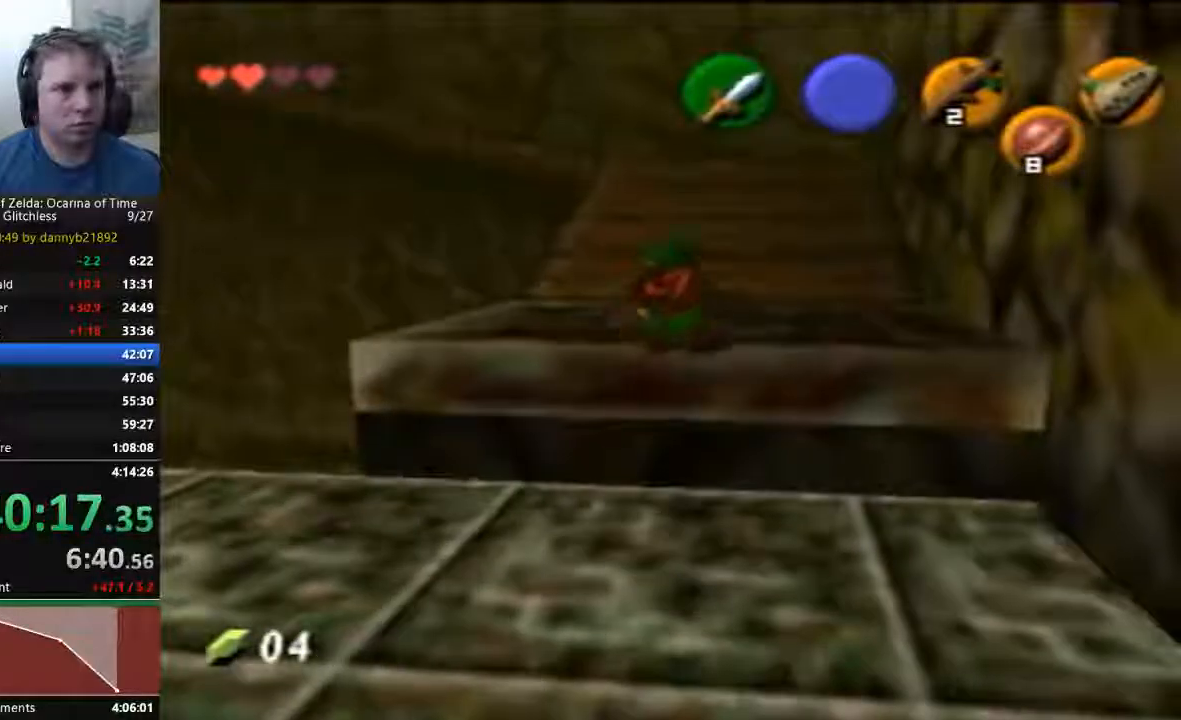
{"dt_ms": 500, "buttons": [], "left_stick": "center", "events": []}
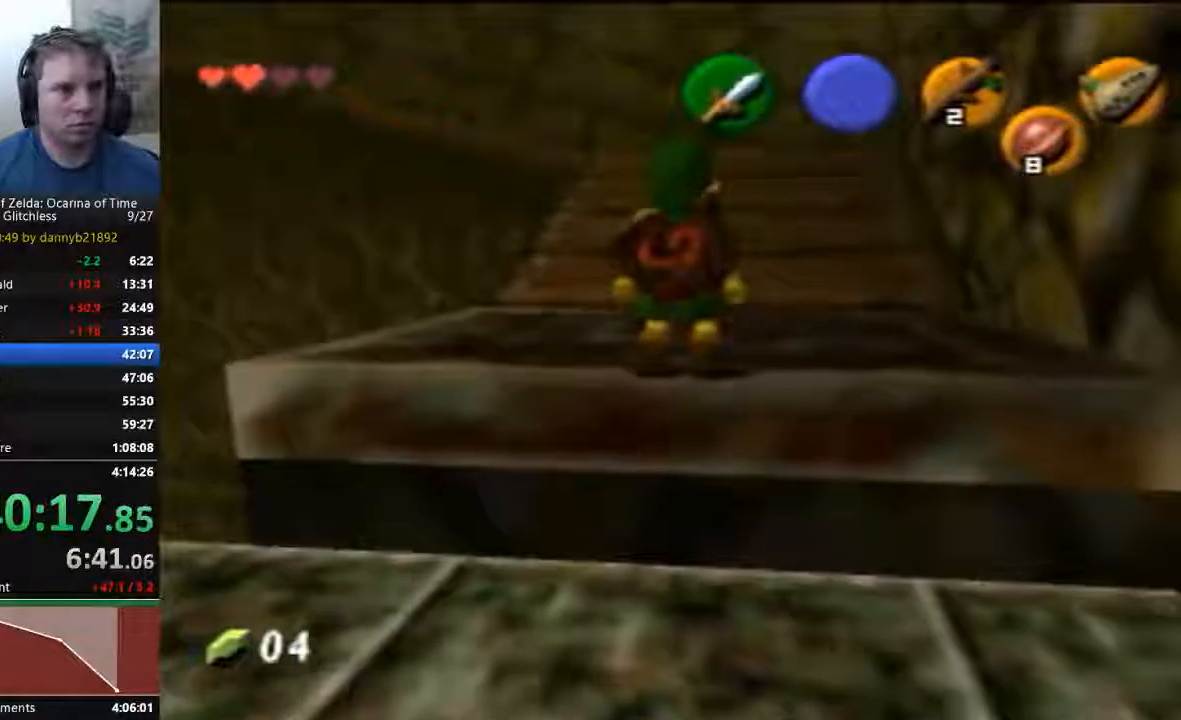
{"dt_ms": 1000, "buttons": [], "left_stick": "up"}
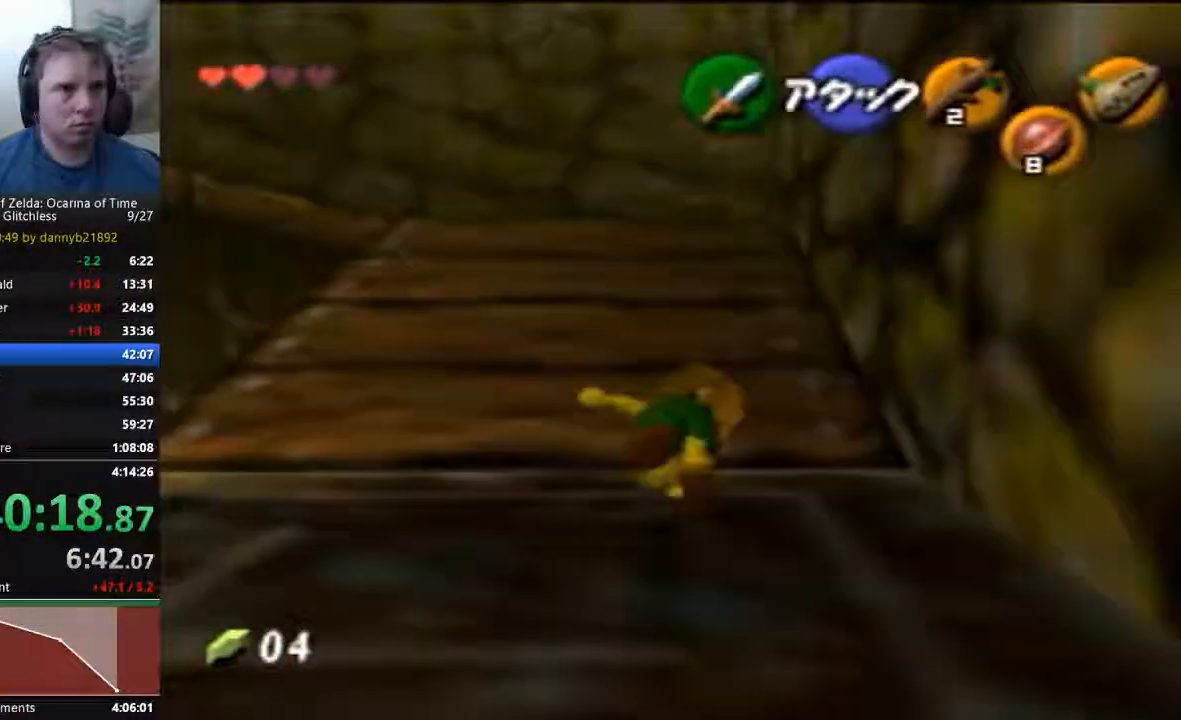
{"dt_ms": 500, "buttons": [], "left_stick": "up-right", "events": [[467, "left_stick", "up-right"]]}
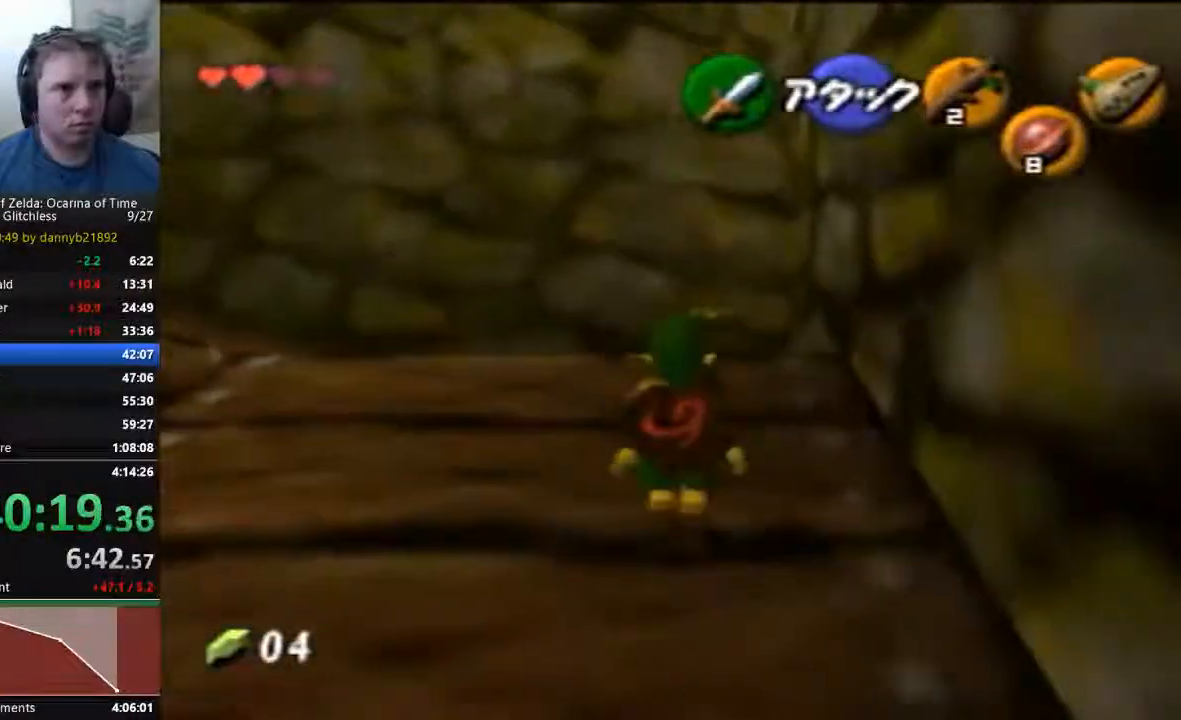
{"dt_ms": 500, "buttons": [], "left_stick": "up", "events": [[100, "left_stick", "up"]]}
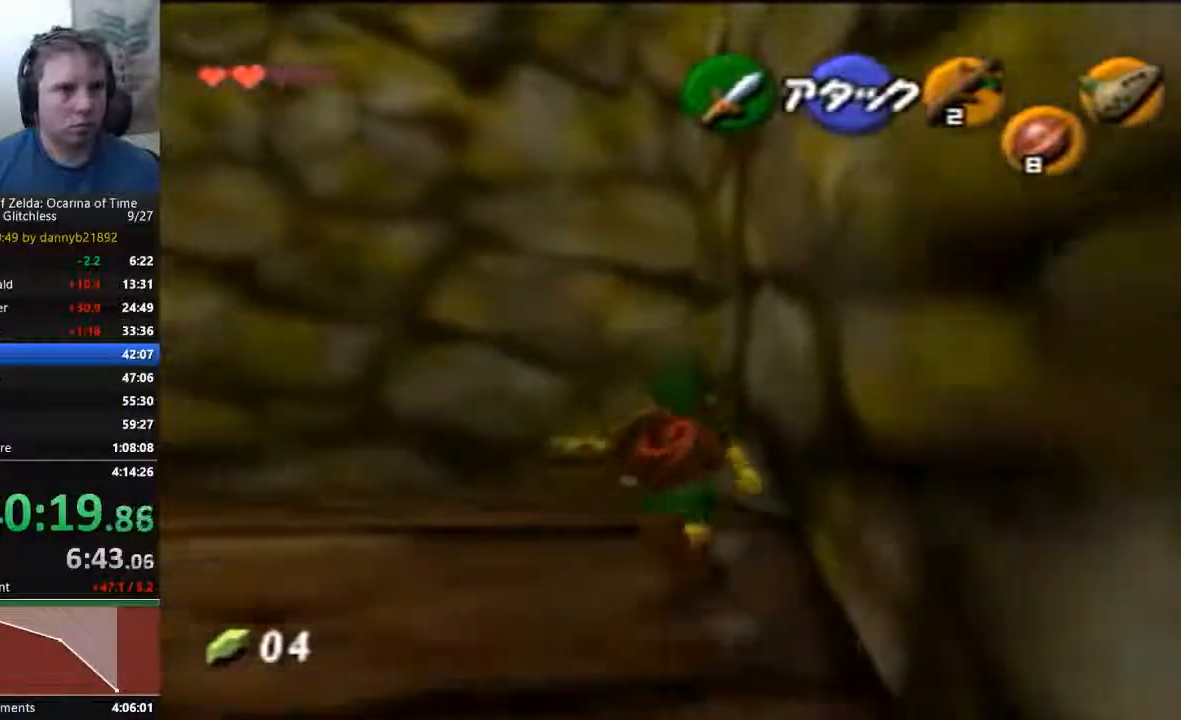
{"dt_ms": 500, "buttons": [], "left_stick": "center", "events": [[167, "B", "down"], [200, "left_stick", "center"], [267, "B", "up"], [300, "B", "down"], [433, "B", "up"]]}
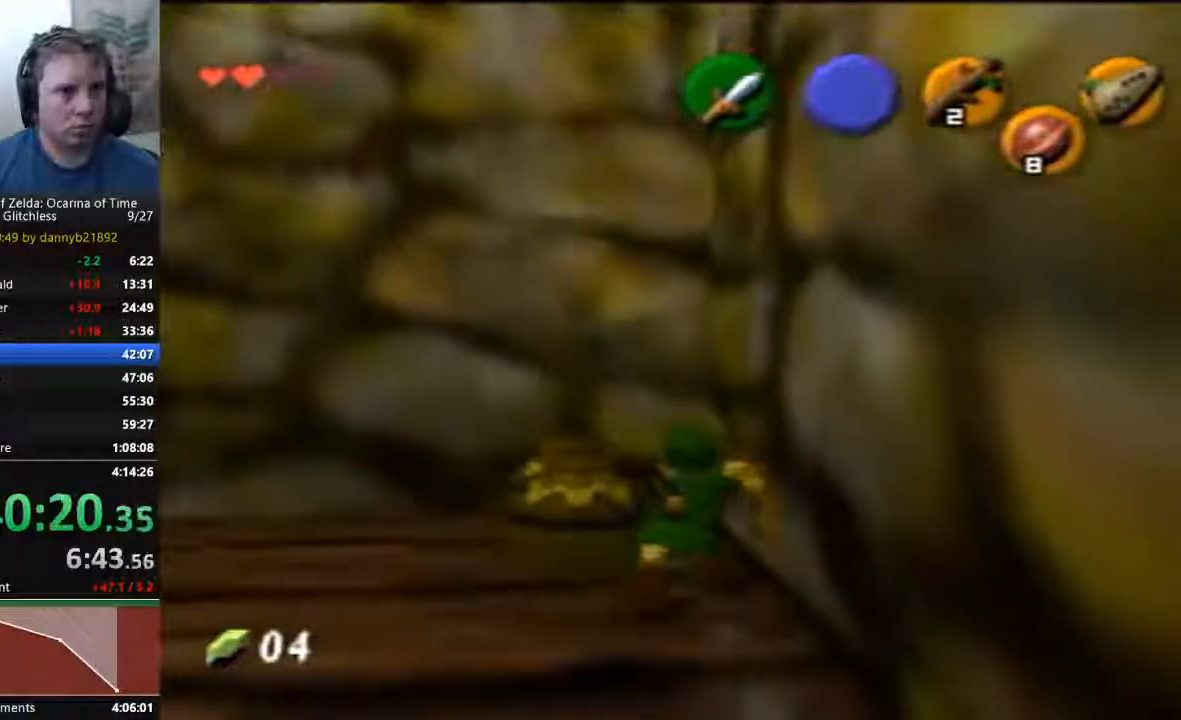
{"dt_ms": 500, "buttons": [], "left_stick": "up-left", "events": [[100, "left_stick", "up"], [500, "left_stick", "up-left"]]}